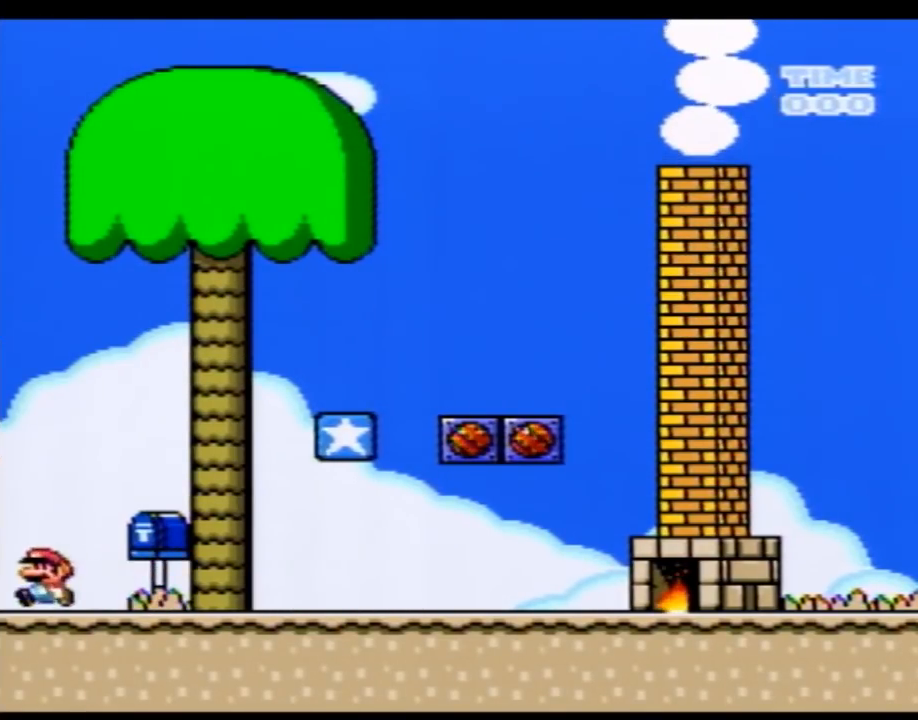
Gameplay with a controller (Nintendo layout); each line is a JSON object with the inputs held at the frame after it. "events" lists button and stick changes between this image and that frame as [ms after this image, input, new state], when the widget could be followed in between. Not read: L3 R3.
{"buttons": ["Y"], "events": [[500, "DPAD_LEFT", "up"]]}
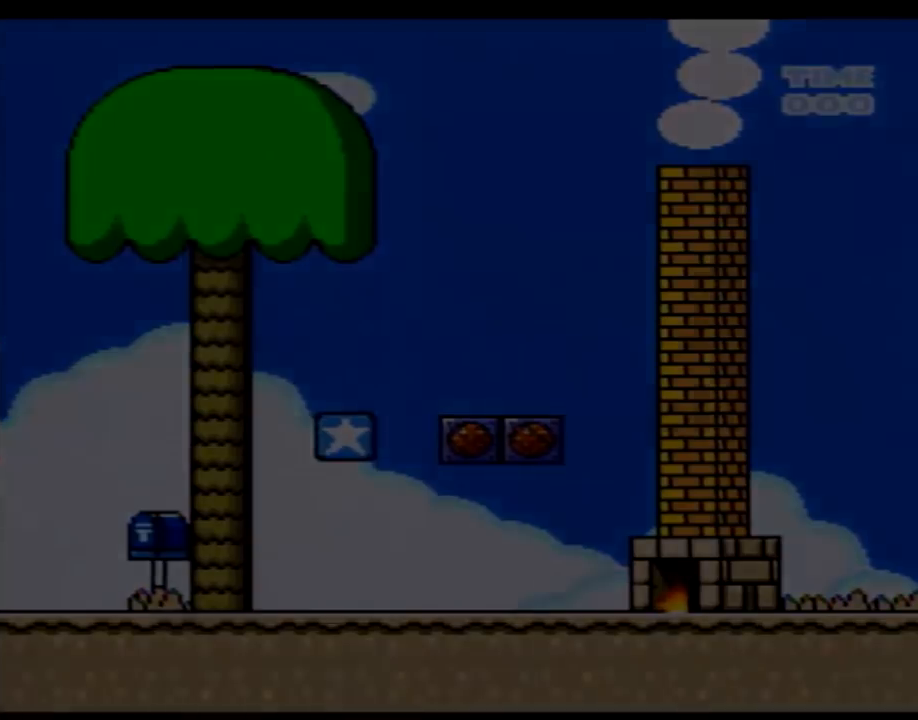
{"buttons": ["Y"], "events": []}
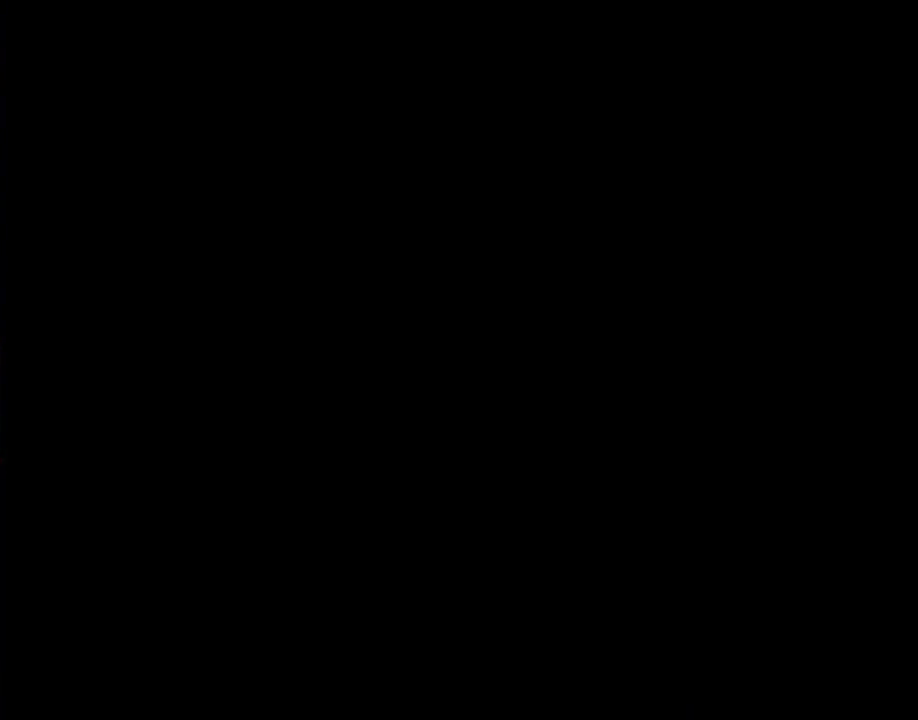
{"buttons": ["Y"], "events": []}
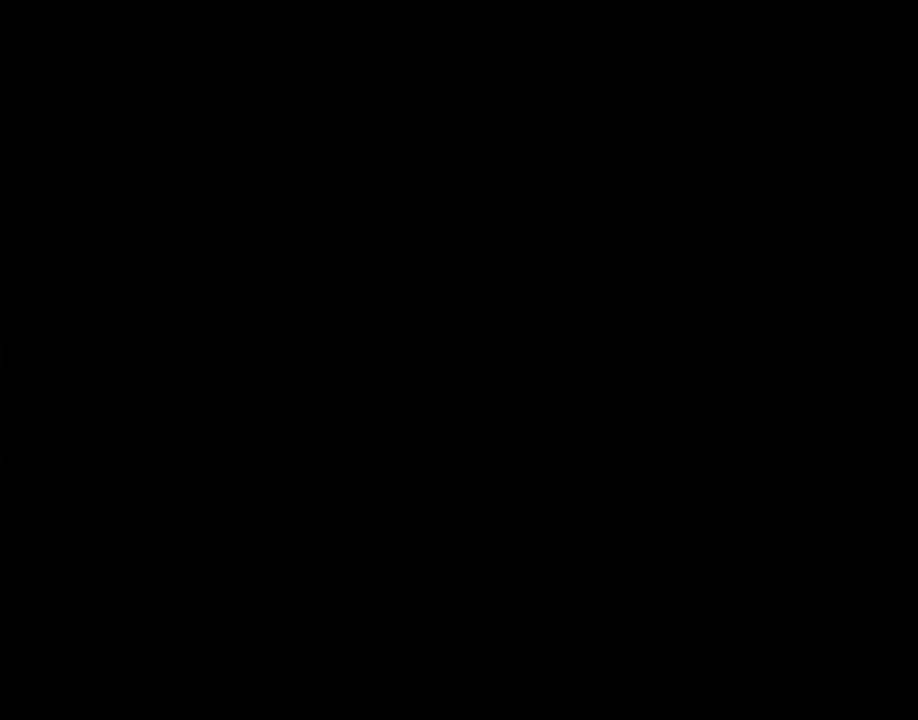
{"buttons": ["Y"], "events": []}
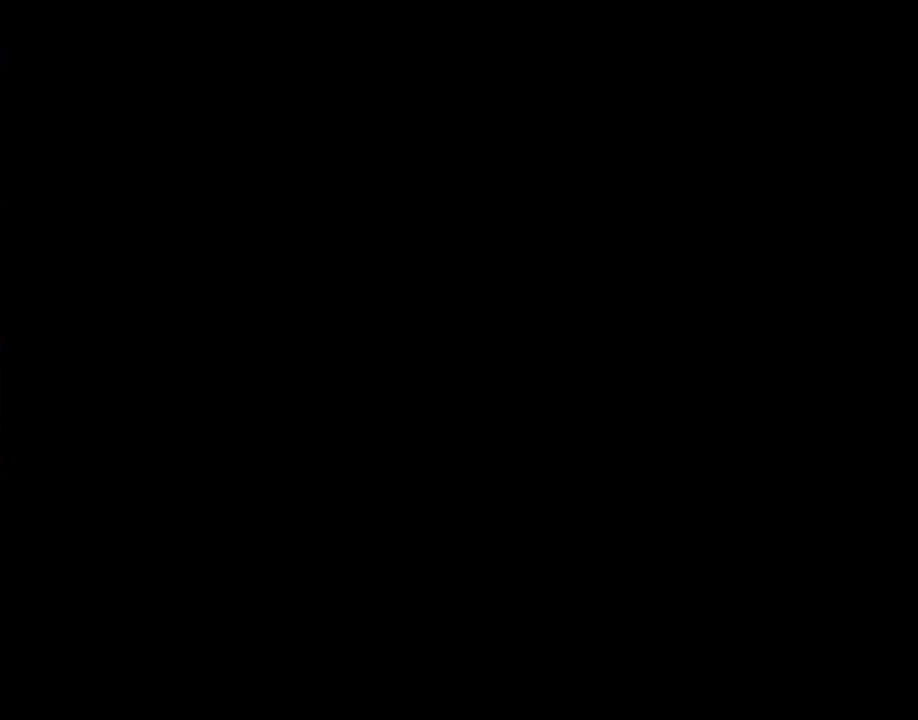
{"buttons": ["Y"], "events": []}
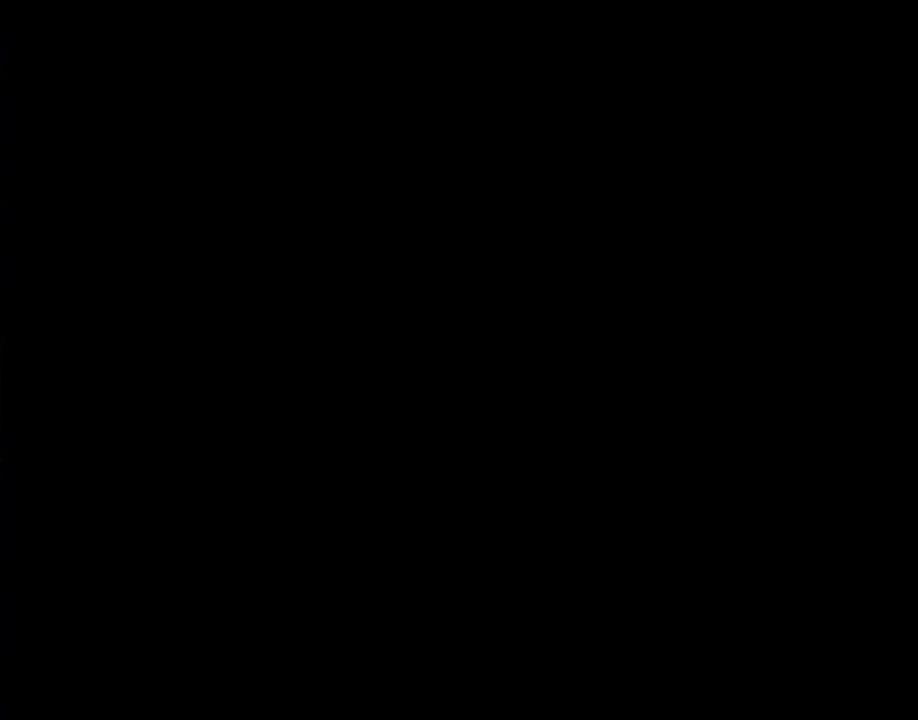
{"buttons": [], "events": [[117, "Y", "up"]]}
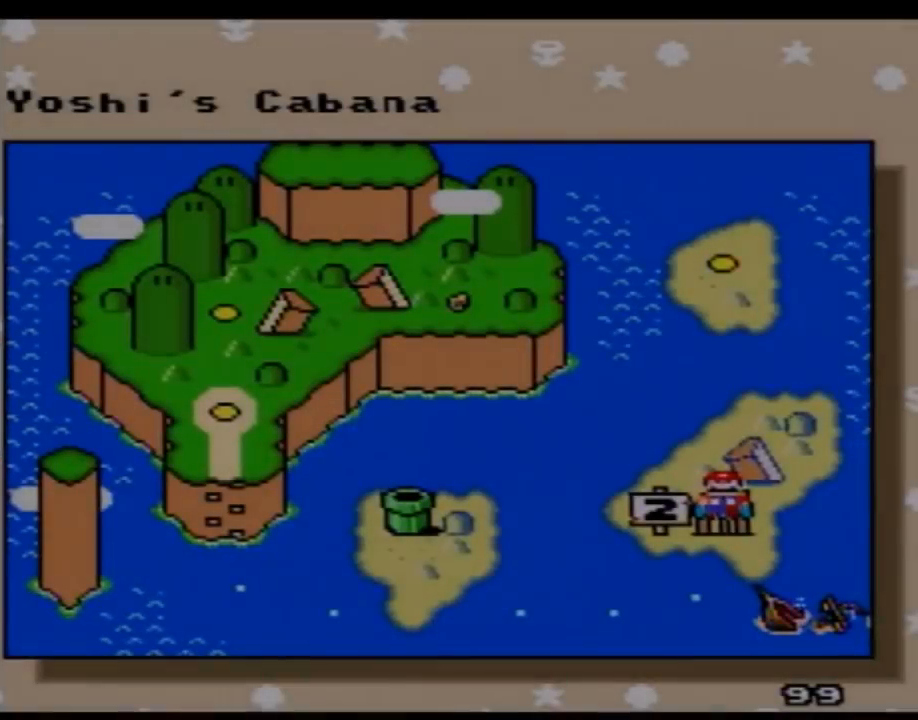
{"buttons": [], "events": []}
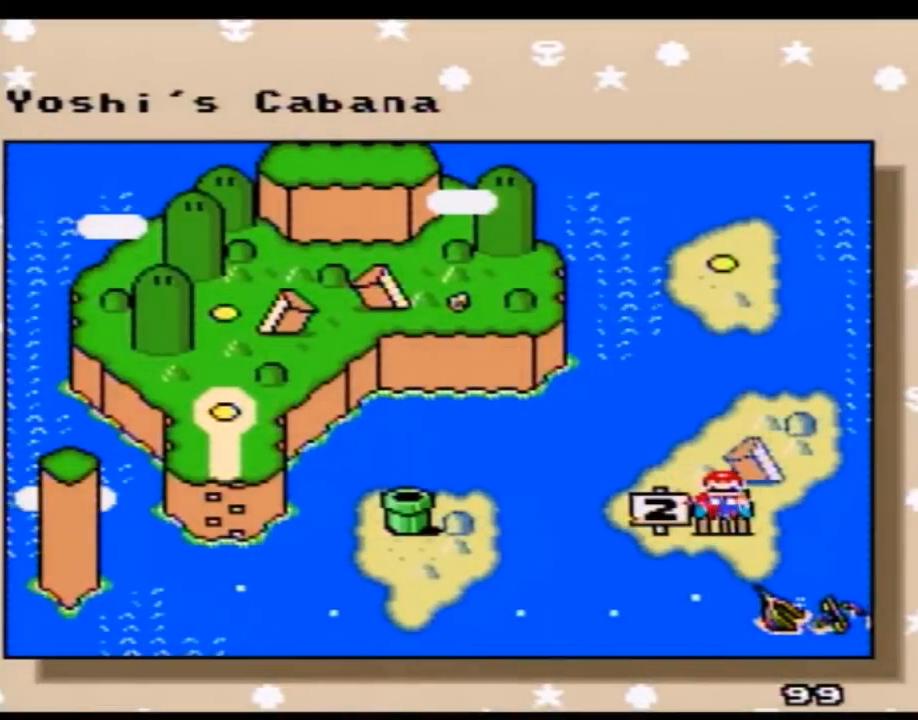
{"buttons": ["DPAD_DOWN"], "events": [[33, "DPAD_UP", "down"], [217, "DPAD_UP", "up"], [400, "DPAD_DOWN", "down"]]}
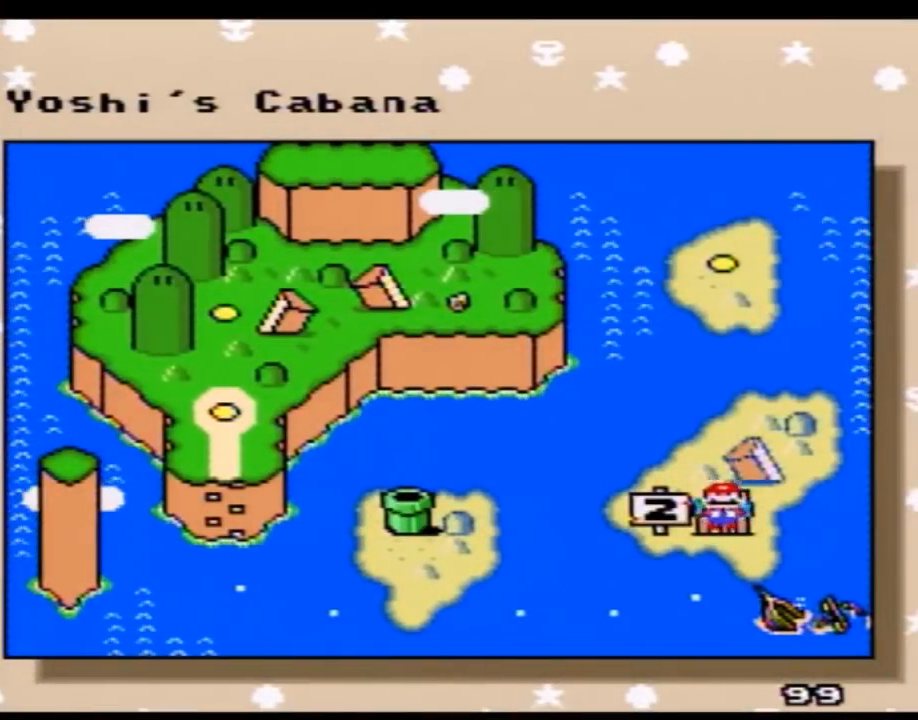
{"buttons": [], "events": [[50, "DPAD_DOWN", "up"]]}
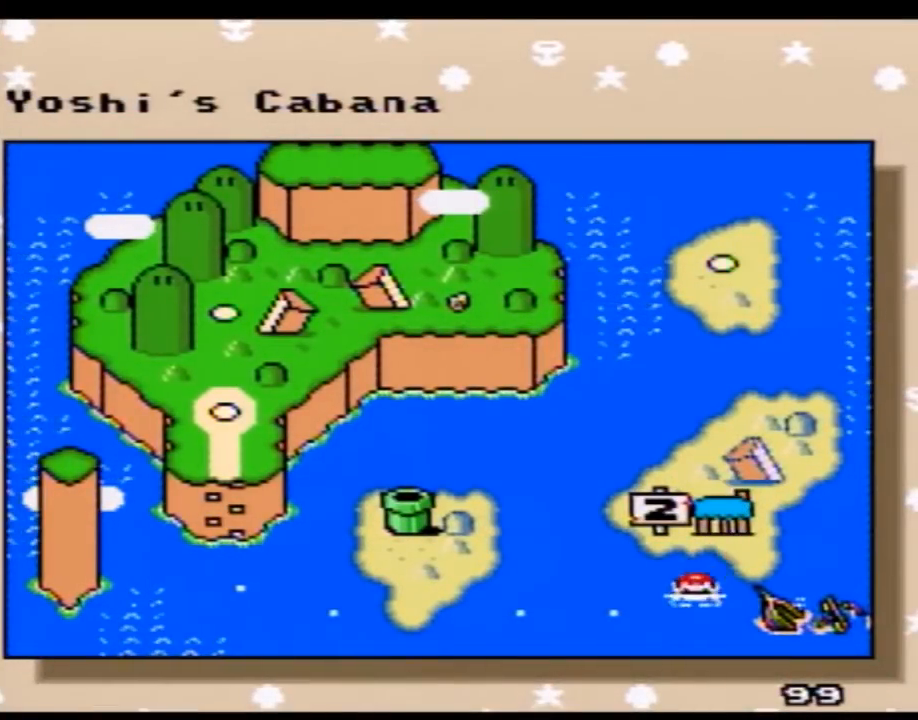
{"buttons": [], "events": []}
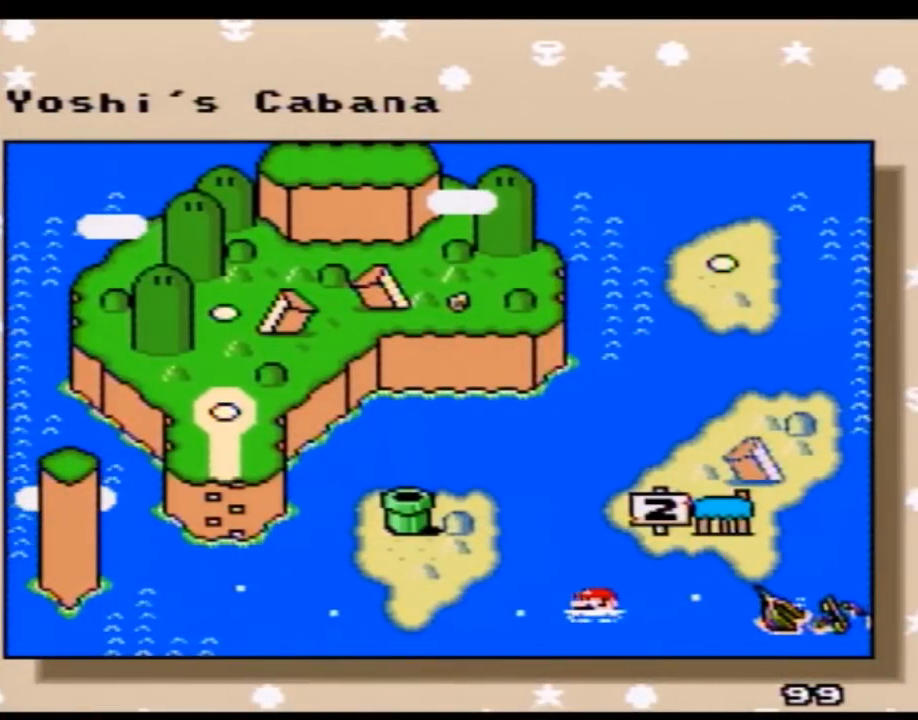
{"buttons": [], "events": []}
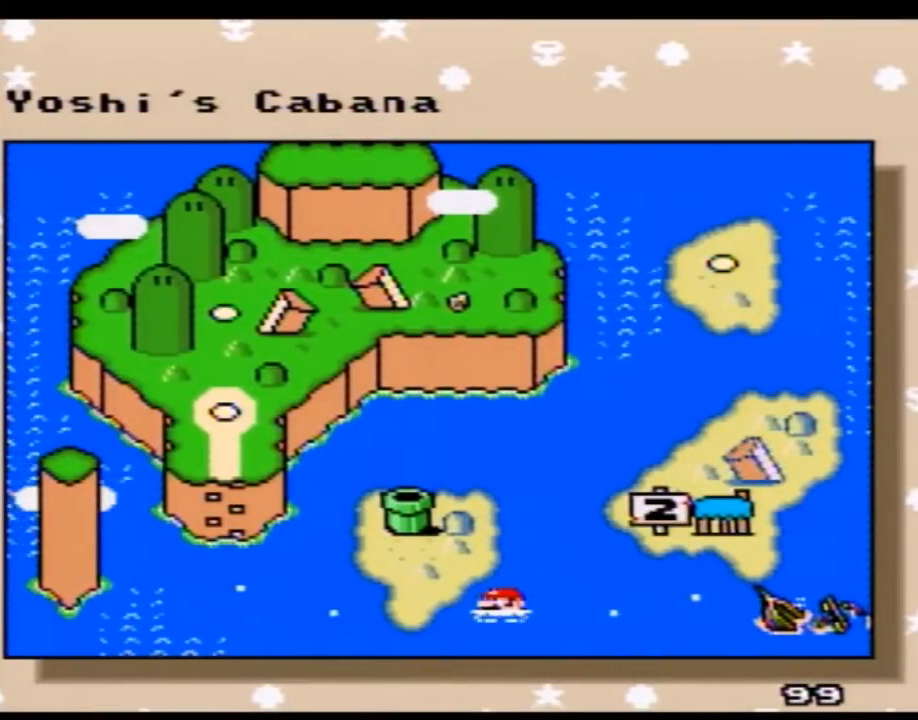
{"buttons": [], "events": []}
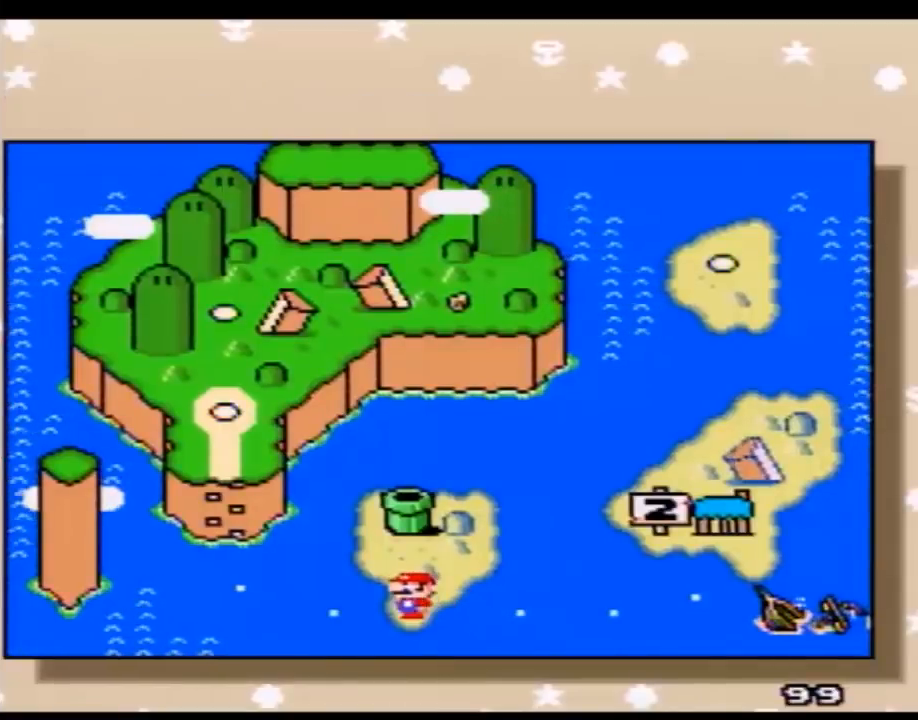
{"buttons": [], "events": []}
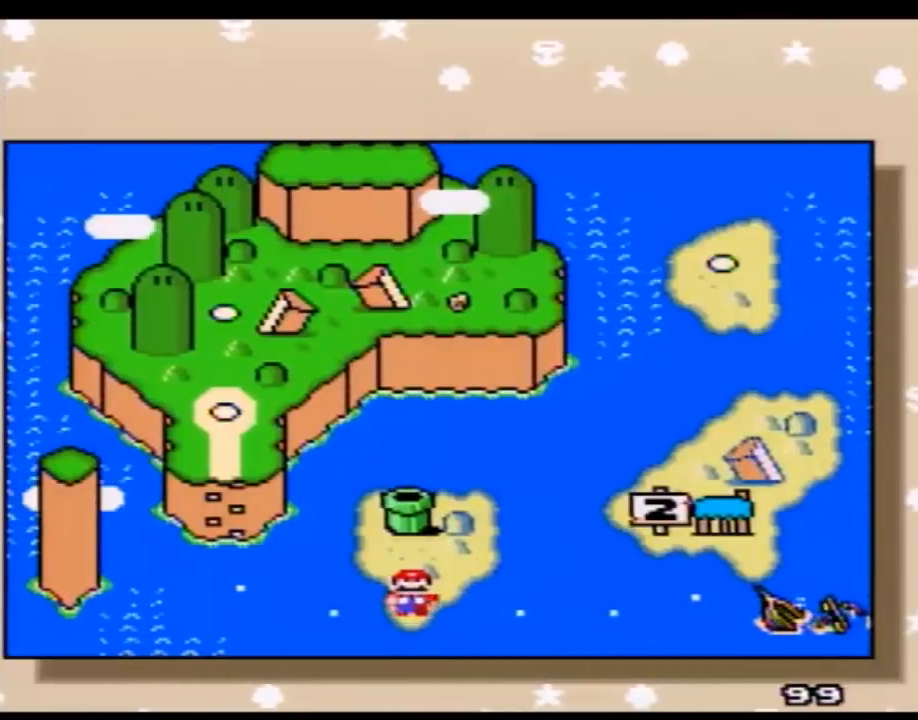
{"buttons": [], "events": [[217, "DPAD_LEFT", "down"], [400, "DPAD_LEFT", "up"]]}
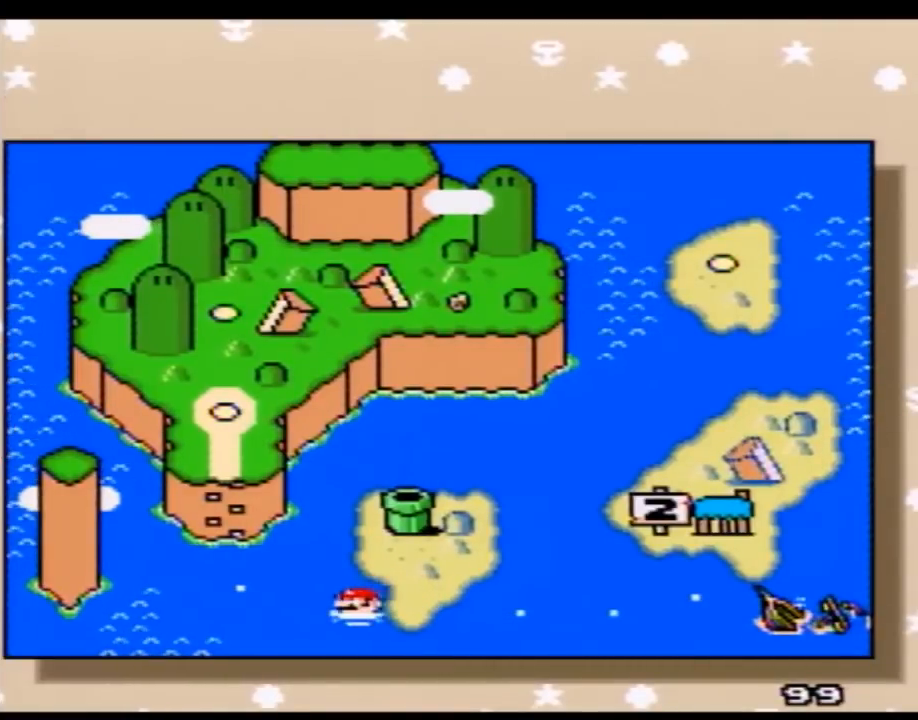
{"buttons": [], "events": []}
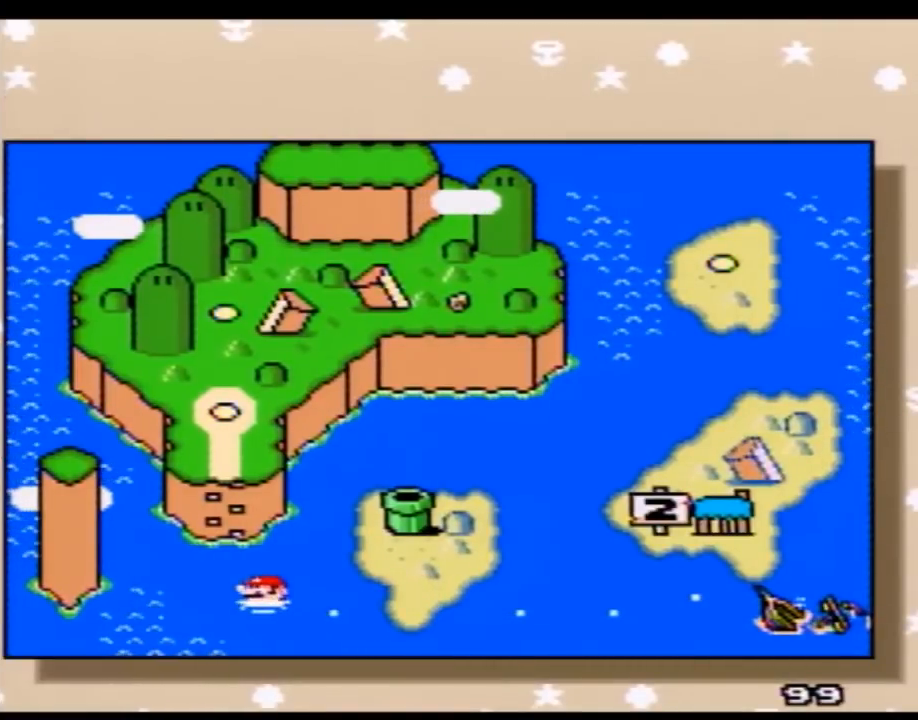
{"buttons": [], "events": []}
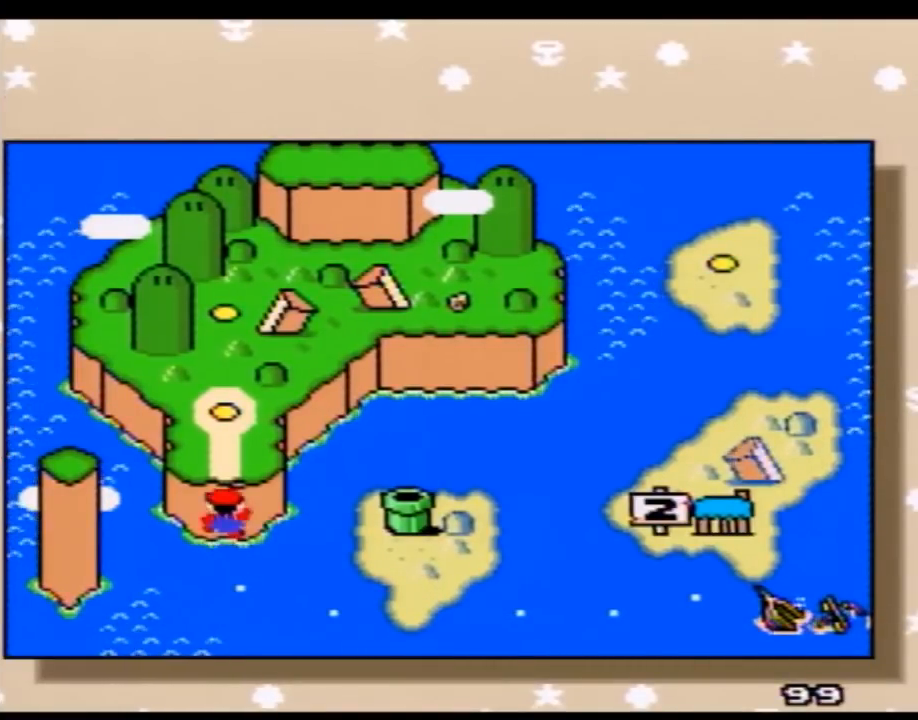
{"buttons": [], "events": []}
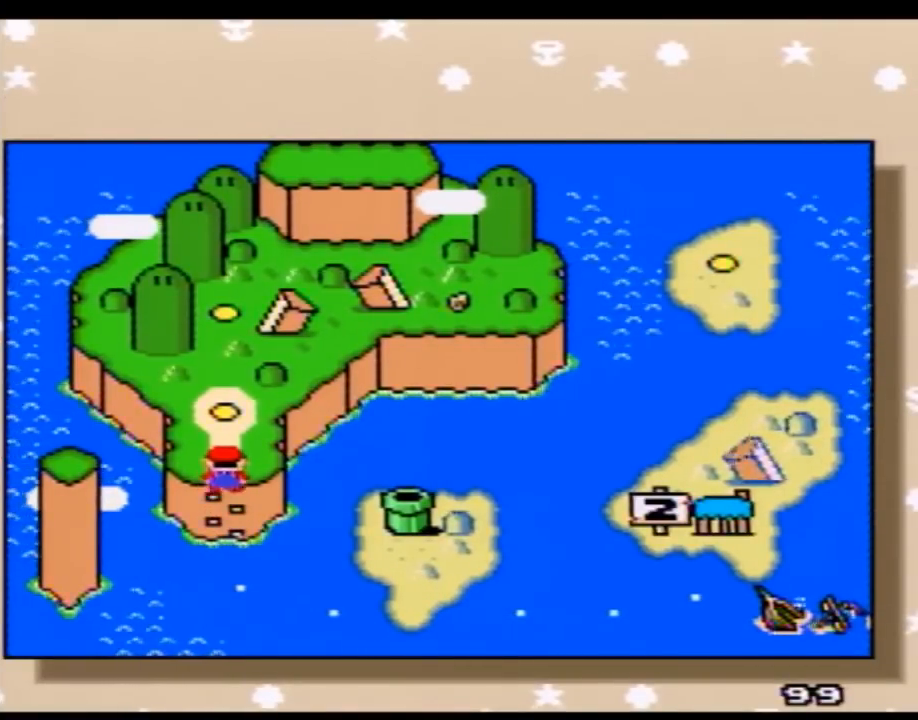
{"buttons": [], "events": []}
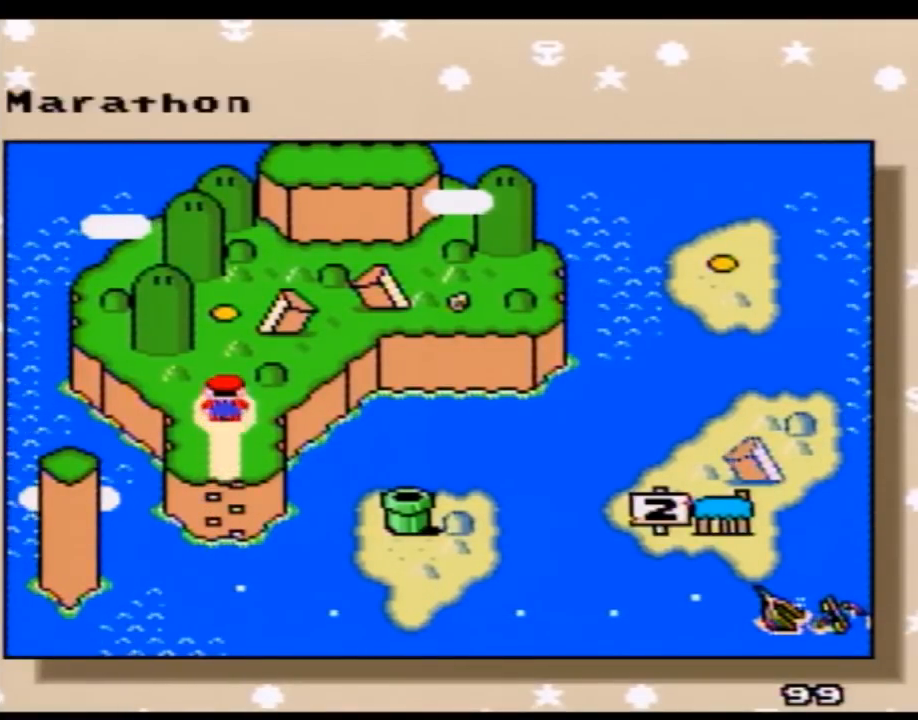
{"buttons": [], "events": [[367, "B", "down"], [467, "B", "up"]]}
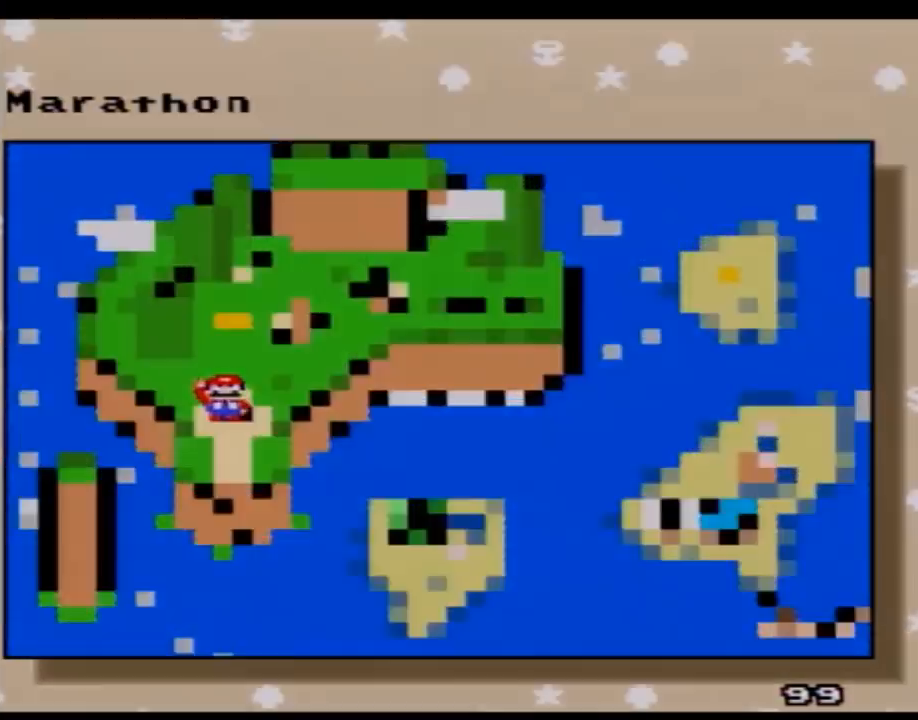
{"buttons": [], "events": [[50, "B", "down"], [150, "B", "up"], [217, "B", "down"], [300, "B", "up"]]}
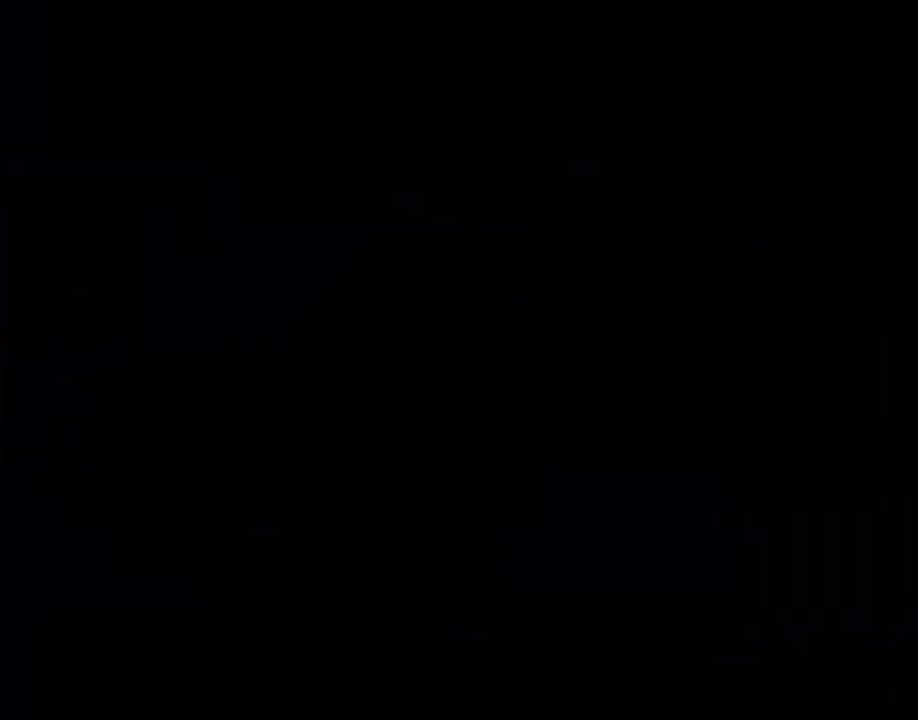
{"buttons": [], "events": []}
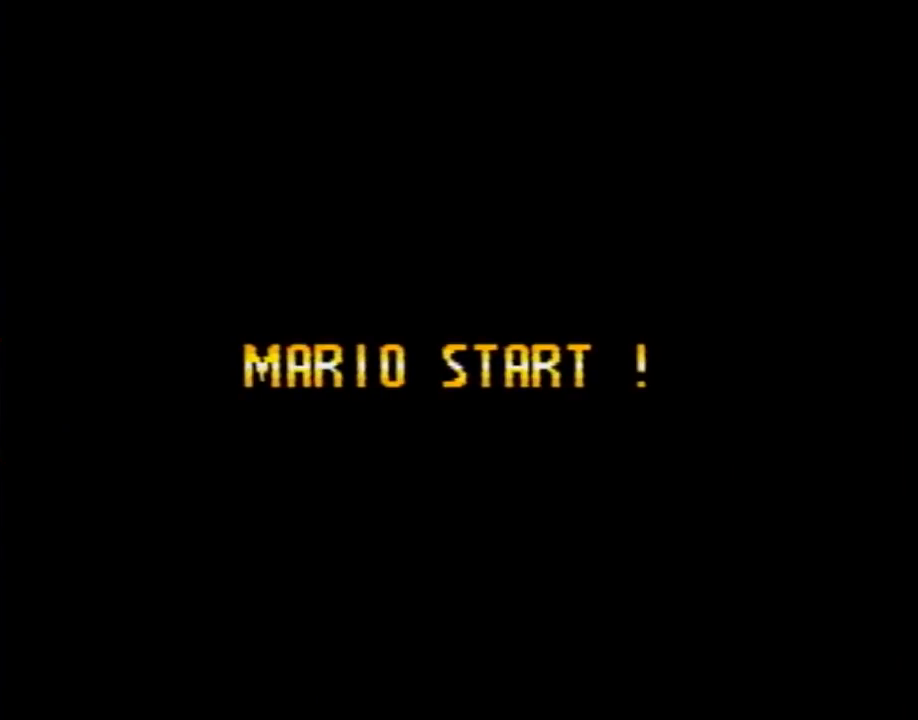
{"buttons": [], "events": []}
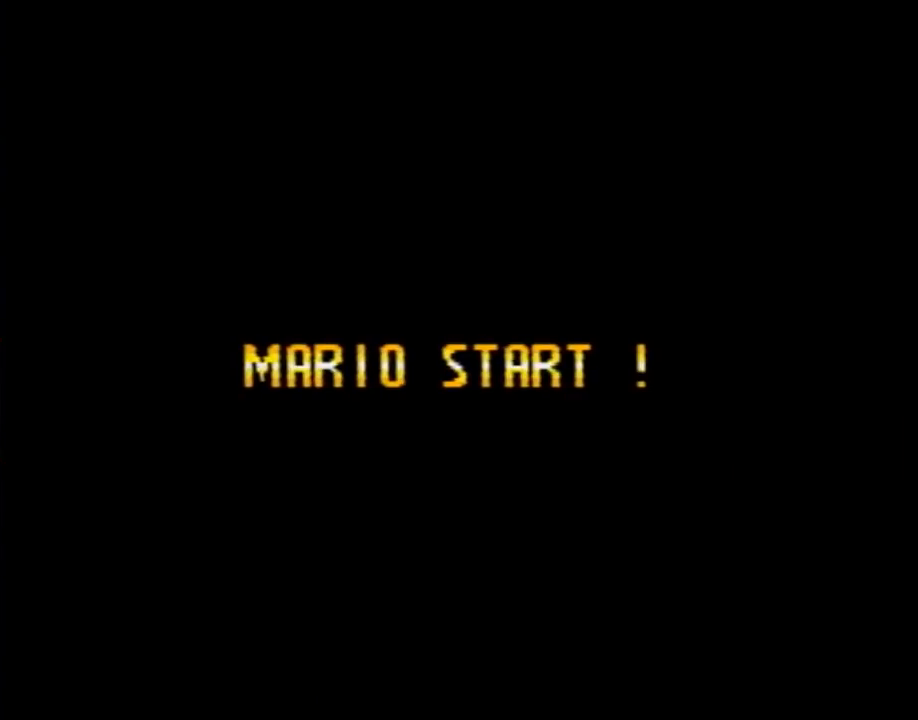
{"buttons": [], "events": []}
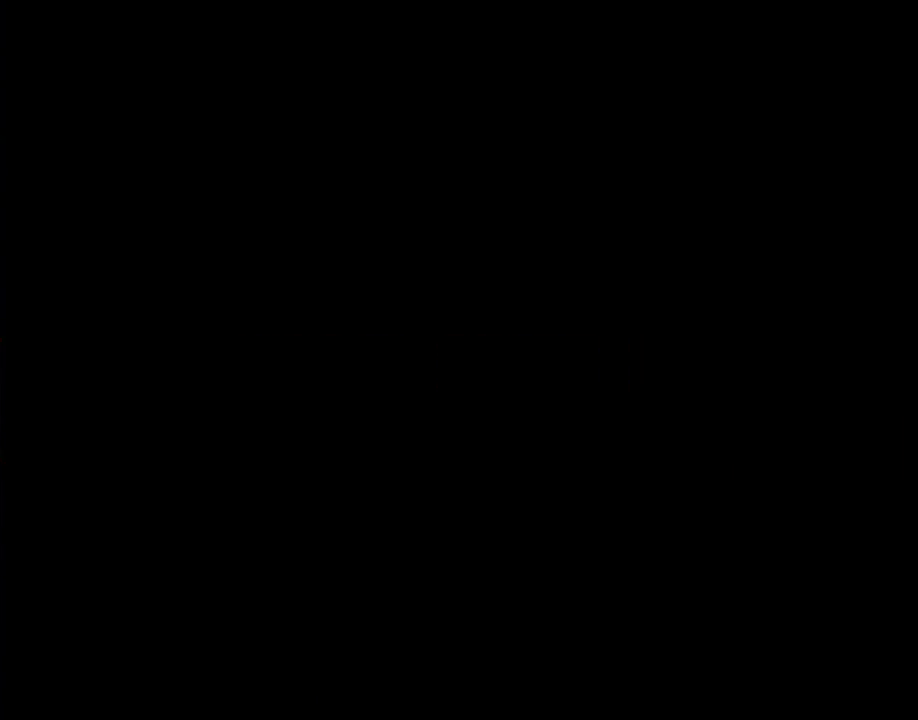
{"buttons": [], "events": []}
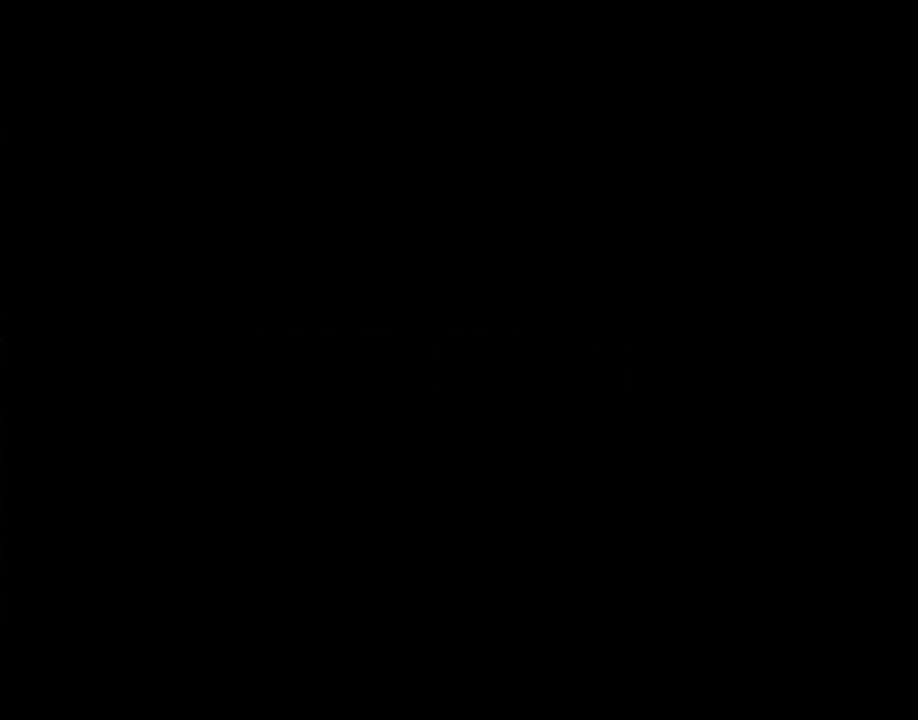
{"buttons": [], "events": []}
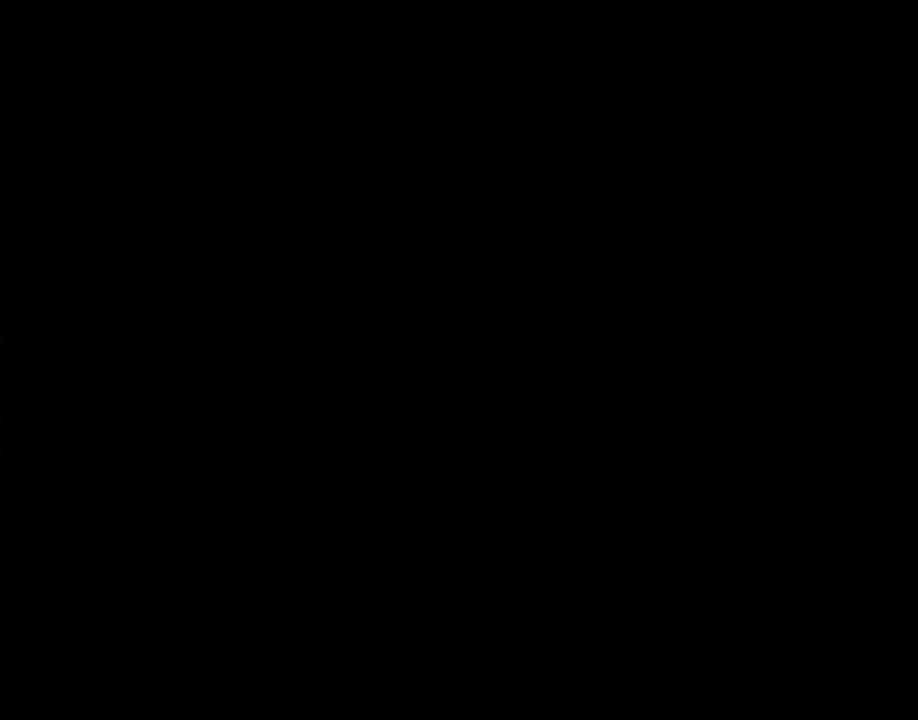
{"buttons": ["Y", "DPAD_RIGHT"], "events": [[250, "DPAD_RIGHT", "down"], [250, "Y", "down"]]}
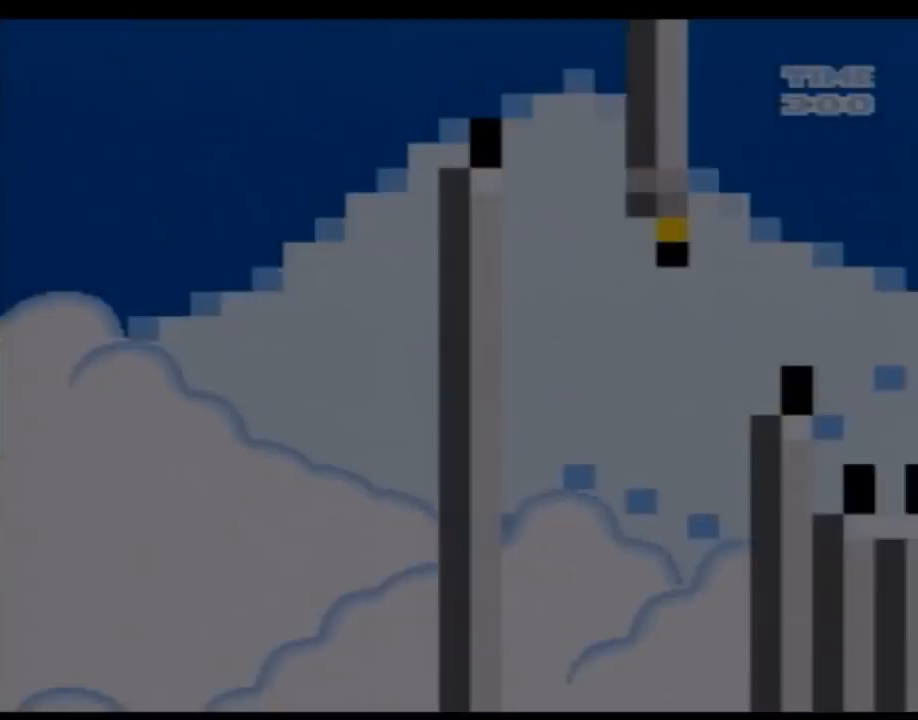
{"buttons": ["Y", "DPAD_RIGHT"], "events": []}
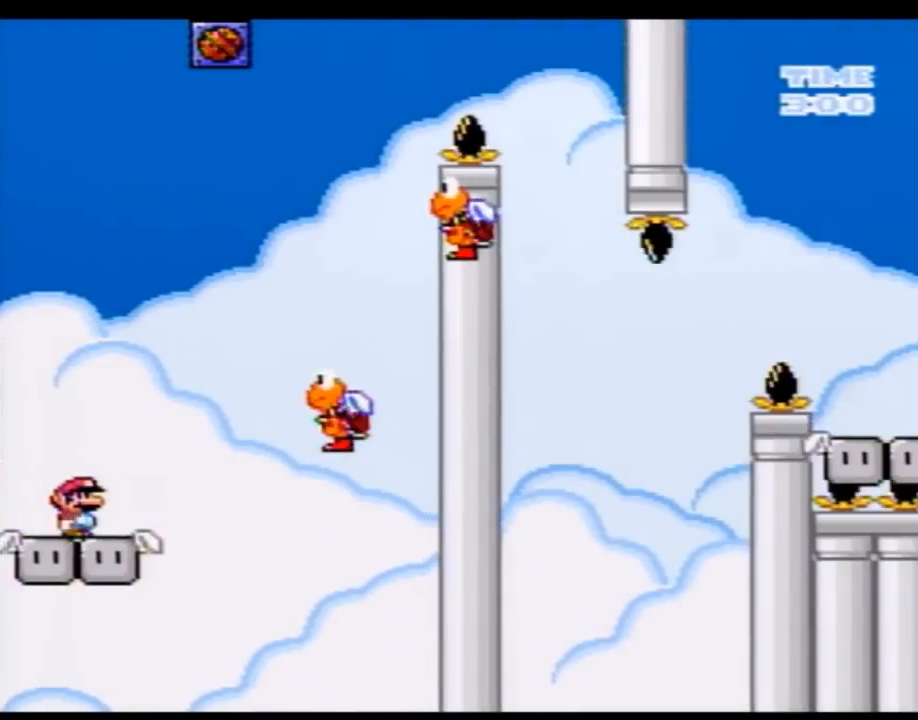
{"buttons": ["Y", "DPAD_LEFT"], "events": [[217, "B", "down"], [217, "DPAD_RIGHT", "up"], [300, "DPAD_LEFT", "down"], [500, "B", "up"]]}
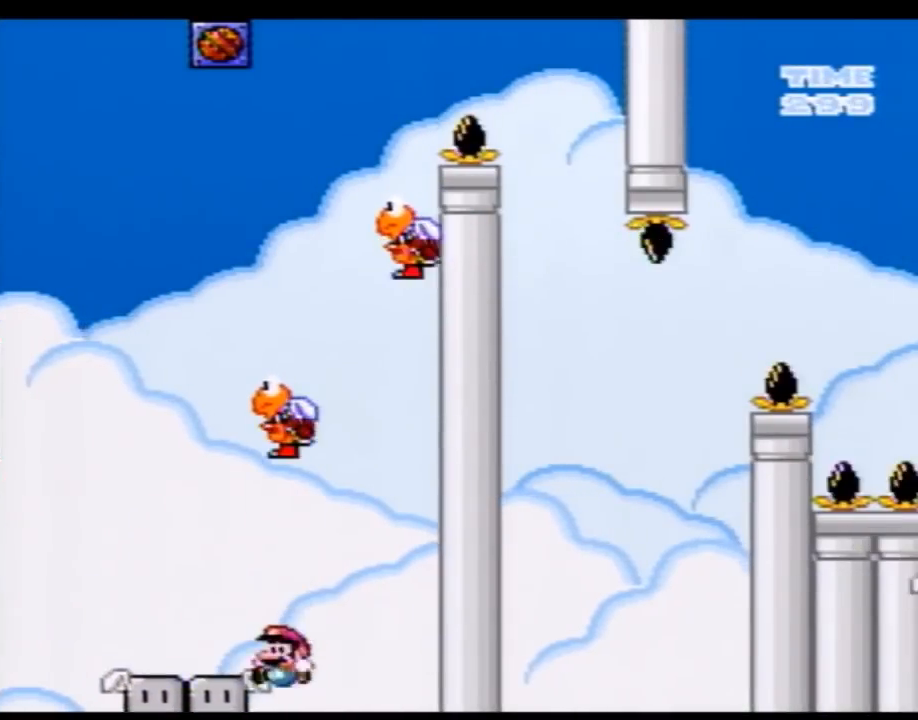
{"buttons": ["B", "Y"], "events": [[83, "DPAD_LEFT", "up"], [500, "B", "down"]]}
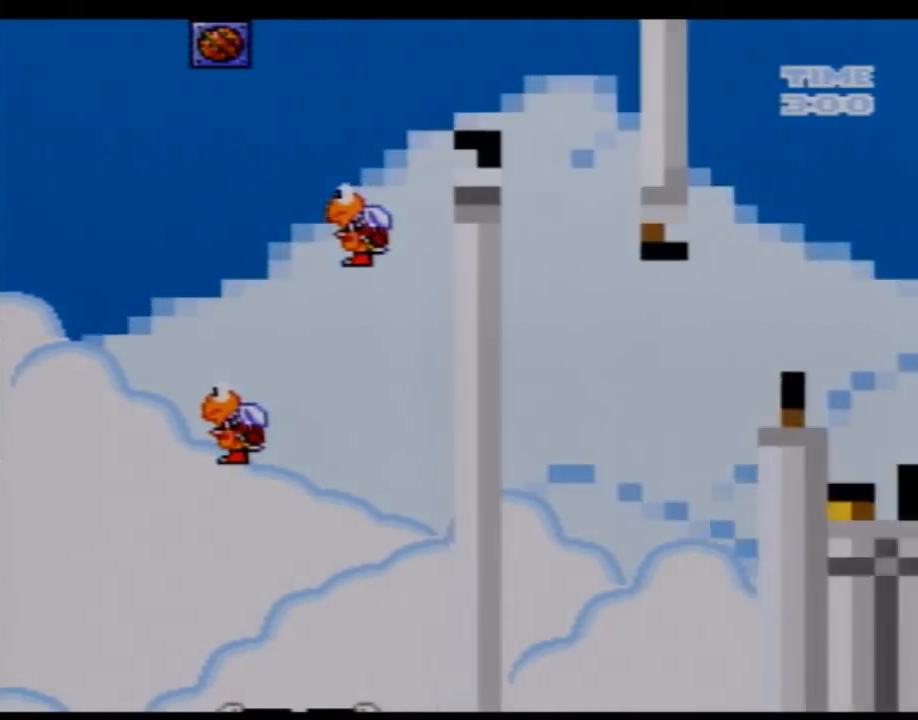
{"buttons": ["Y"], "events": [[183, "B", "up"]]}
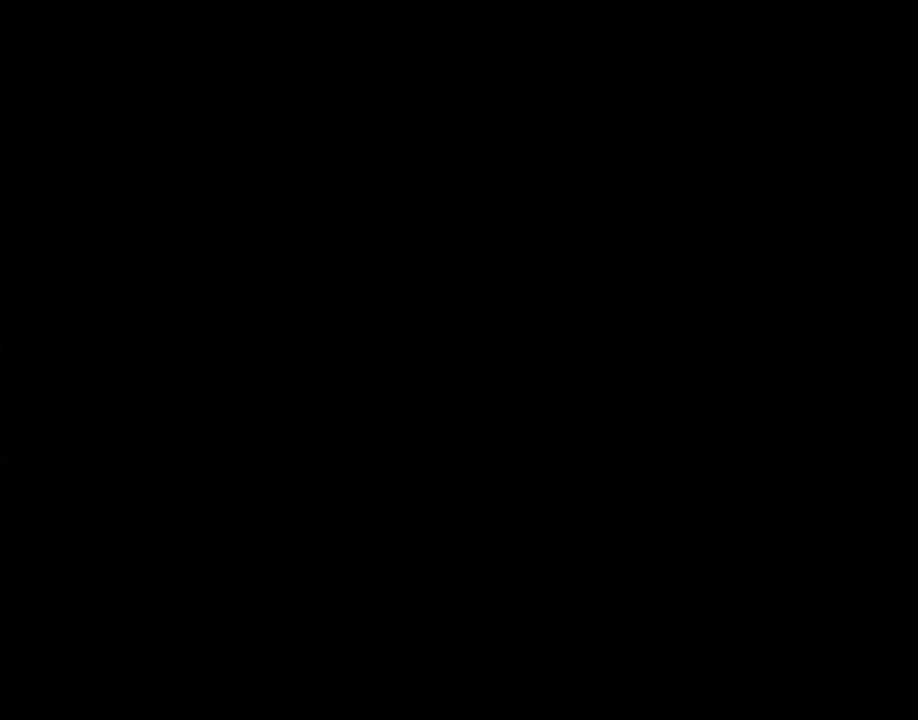
{"buttons": ["Y"], "events": []}